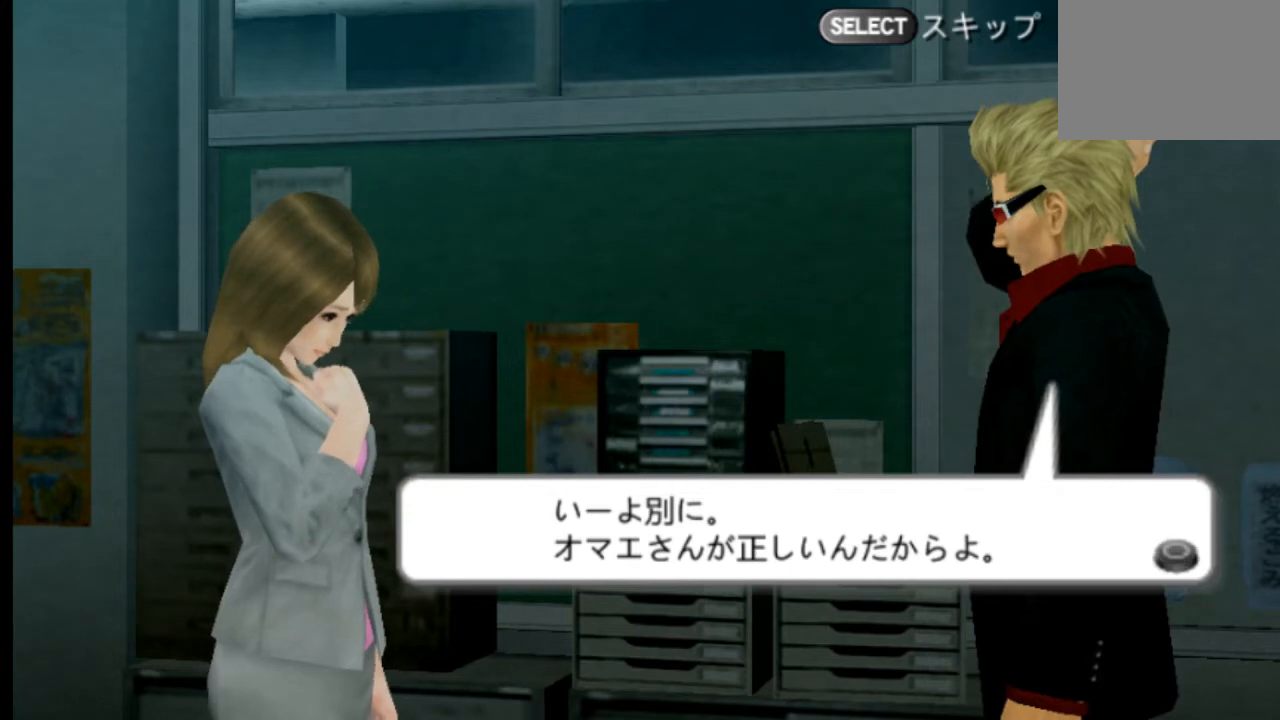
Gameplay with a controller (PlayStation layout); each line is a JSON object with the inputs held at the frame after it. "events" lists button and stick changes between this image and that frame as [ms after this image, input, new state], when the widget could be followed in between. Not read: L3 R3 SELECT START.
{"buttons": ["CIRCLE"], "left_stick": "center", "right_stick": "center", "events": [[500, "CIRCLE", "down"]]}
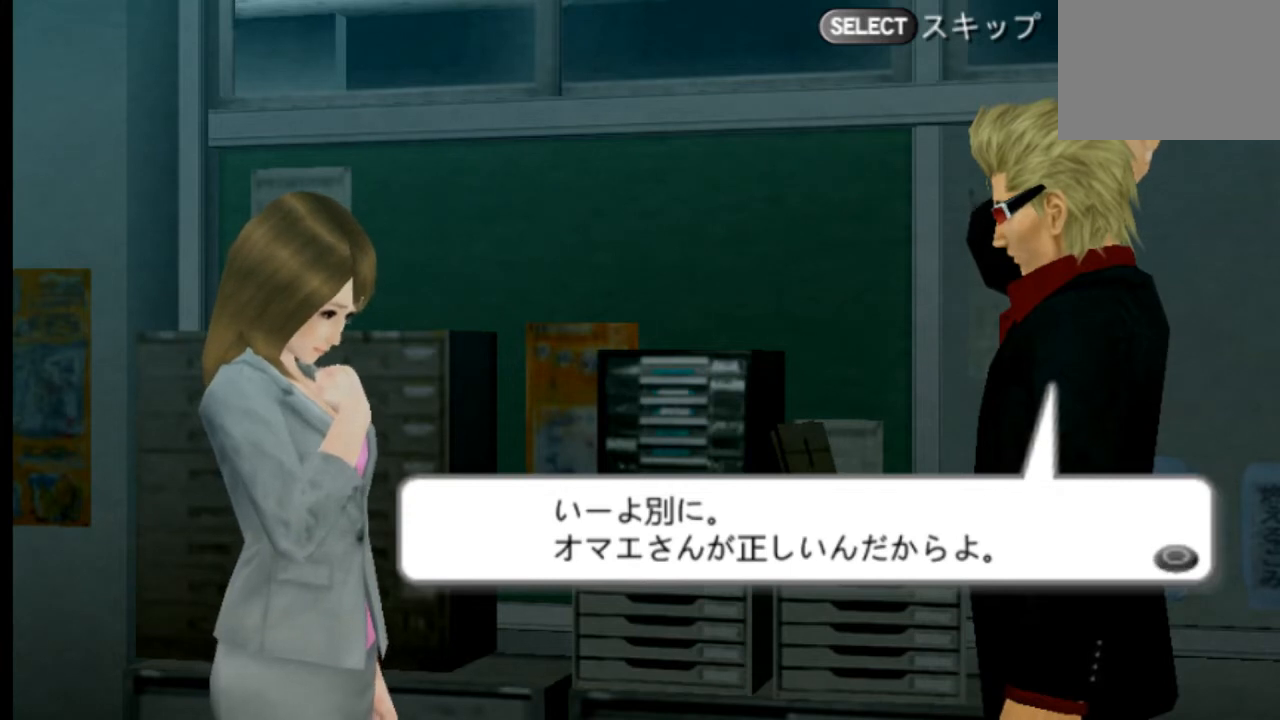
{"buttons": [], "left_stick": "center", "right_stick": "center", "events": [[167, "CIRCLE", "up"]]}
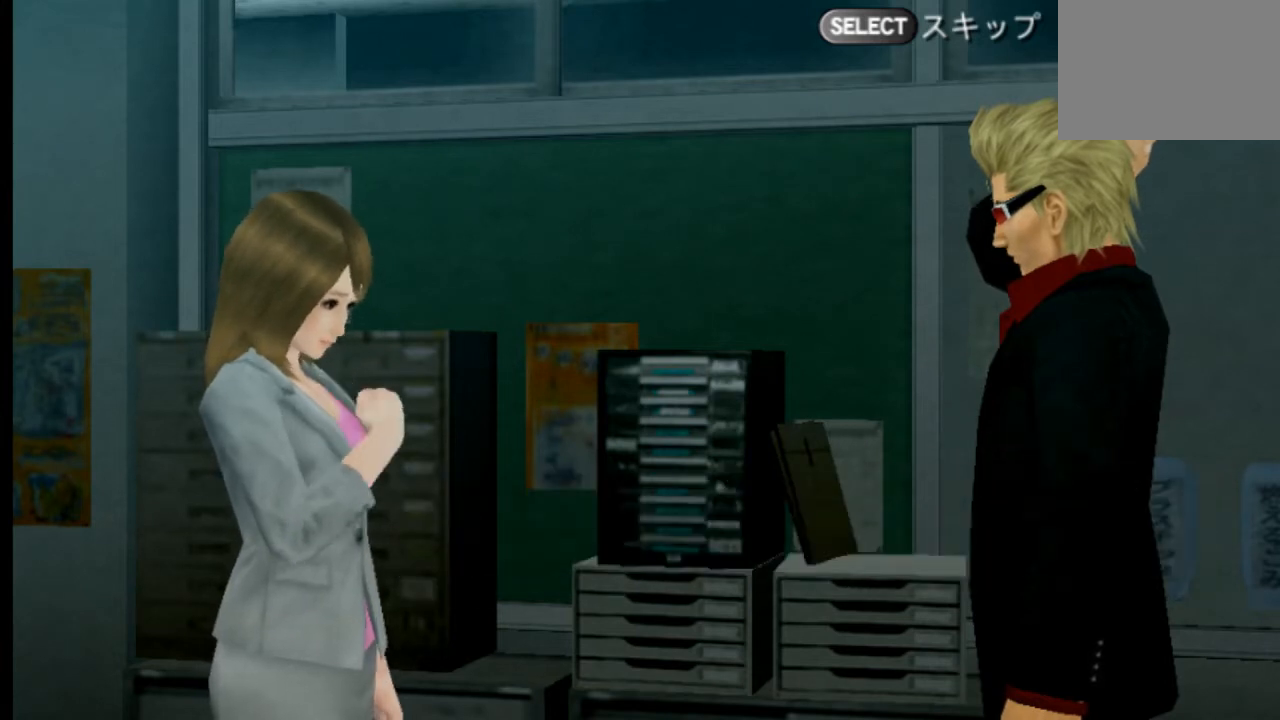
{"buttons": [], "left_stick": "center", "right_stick": "center", "events": []}
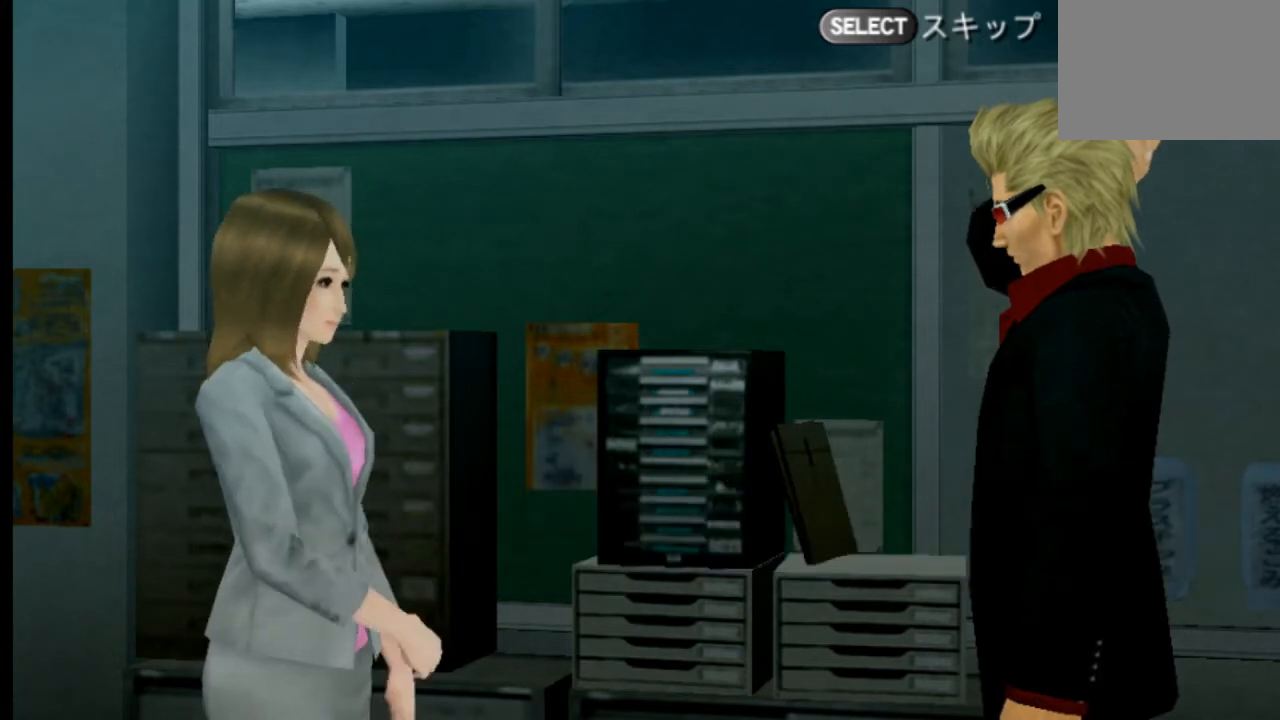
{"buttons": [], "left_stick": "center", "right_stick": "center", "events": []}
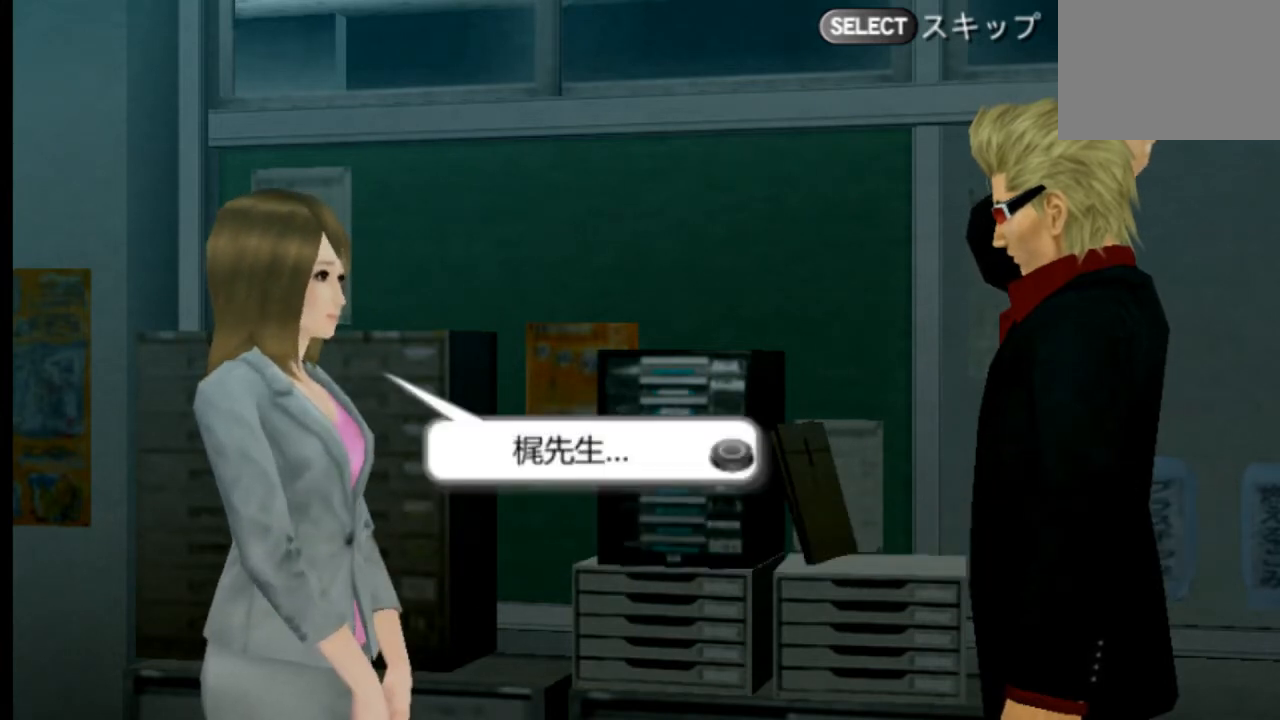
{"buttons": [], "left_stick": "center", "right_stick": "center", "events": []}
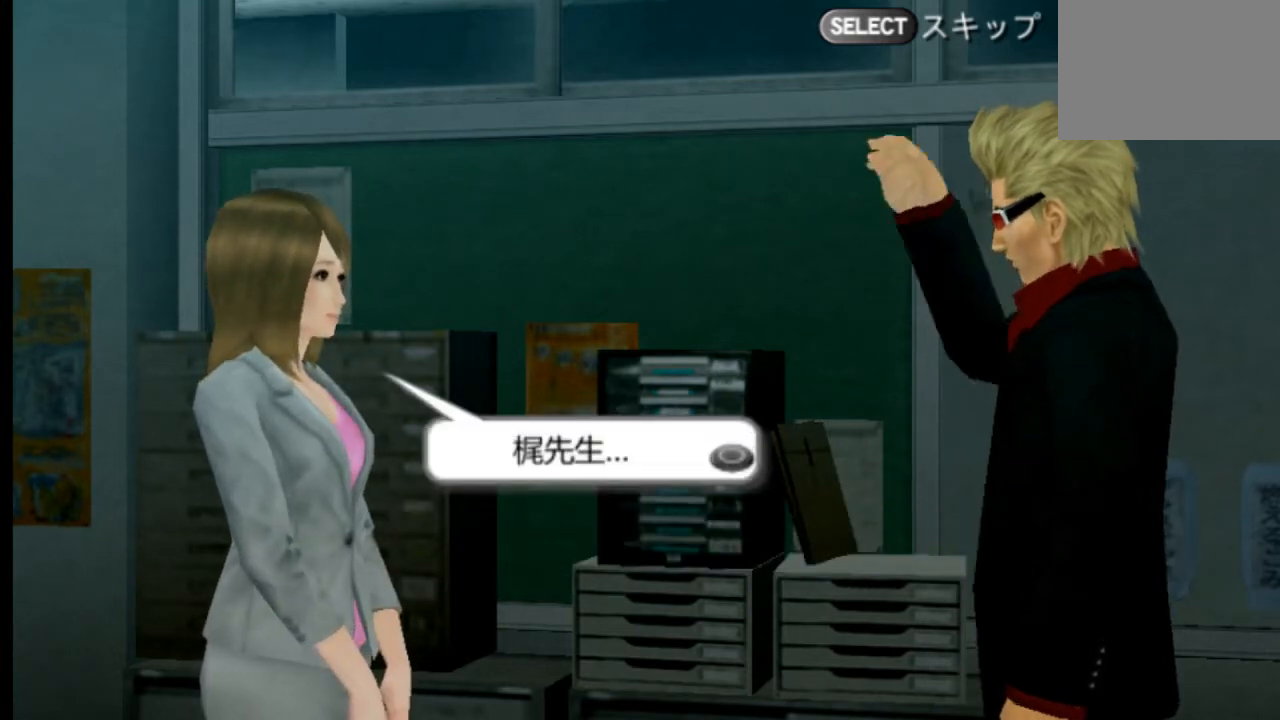
{"buttons": [], "left_stick": "center", "right_stick": "center", "events": [[84, "CIRCLE", "down"], [209, "CIRCLE", "up"]]}